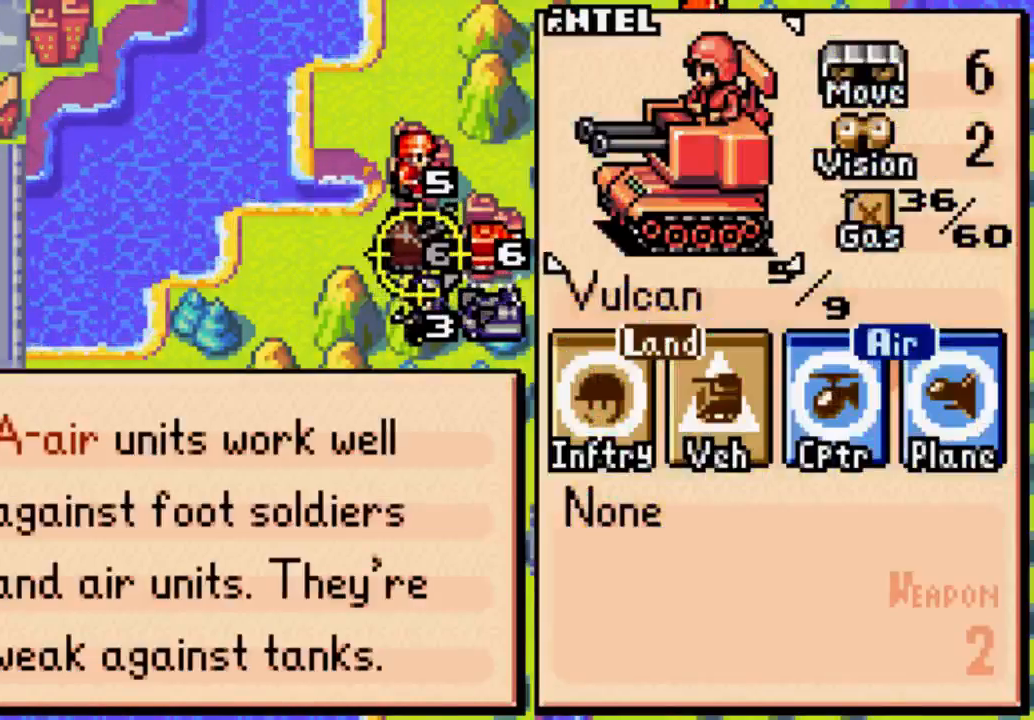
Gameplay with a controller (Xbox layout); each line is a JSON object with the inputs held at the frame after it. "events" lists button and stick changes between this image and that frame as [ms after this image, input, new state], when the widget could be followed in between. Not read: L3 R3.
{"buttons": [], "left_stick": "center", "right_stick": "center", "events": [[67, "R1", "up"], [200, "R1", "down"], [333, "R1", "up"]]}
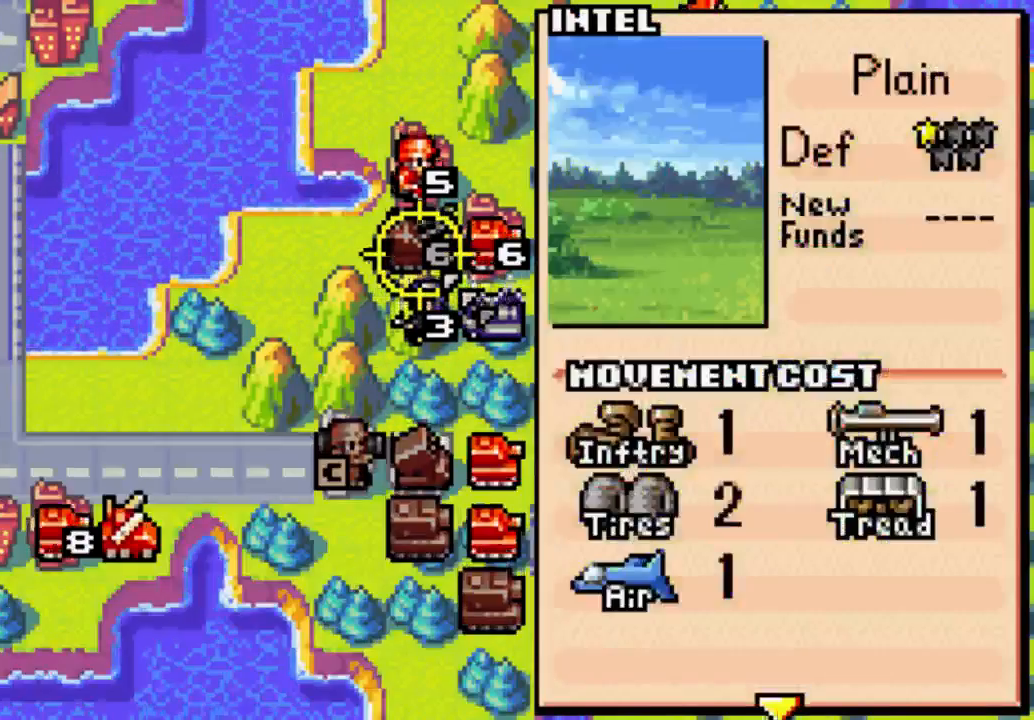
{"buttons": ["A"], "left_stick": "center", "right_stick": "center", "events": [[67, "A", "down"]]}
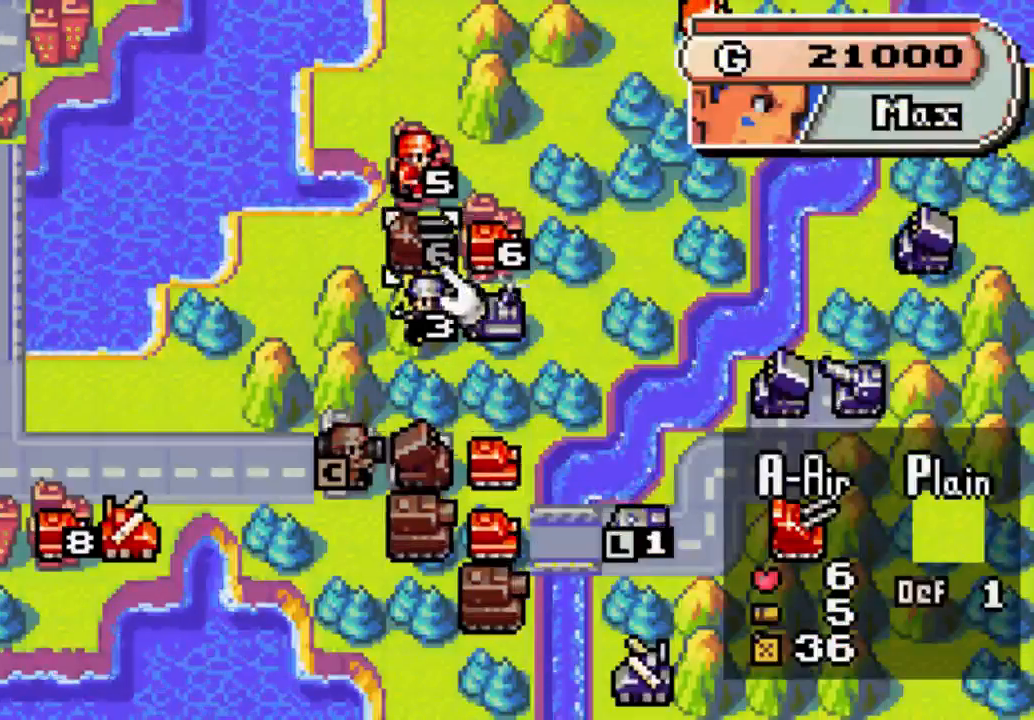
{"buttons": ["A"], "left_stick": "center", "right_stick": "center", "events": []}
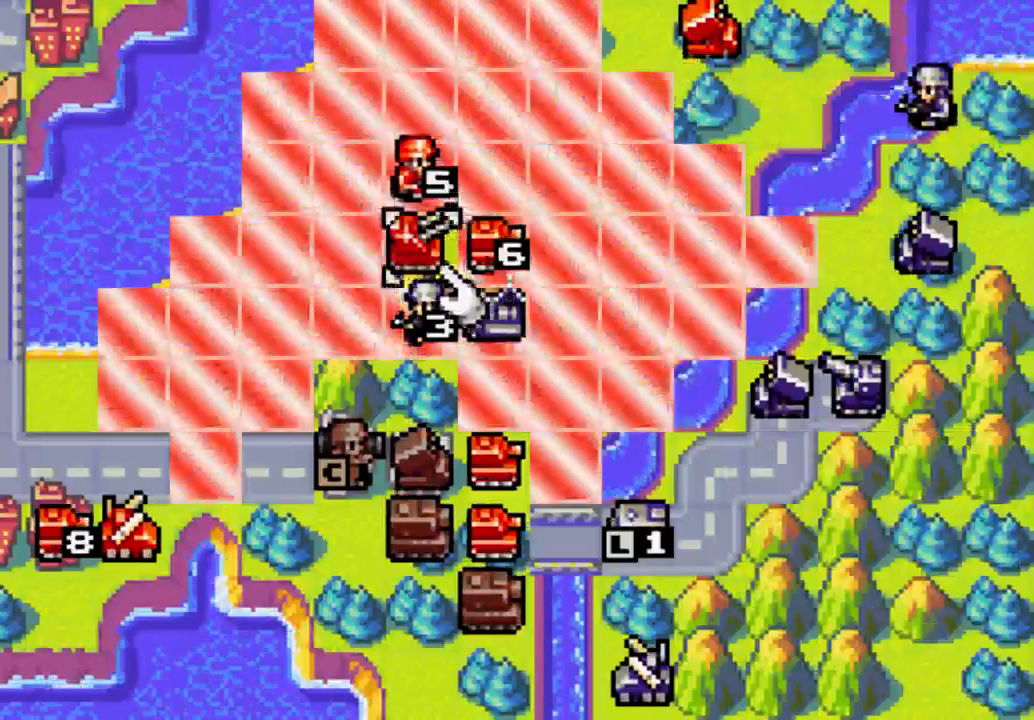
{"buttons": ["A"], "left_stick": "center", "right_stick": "center", "events": []}
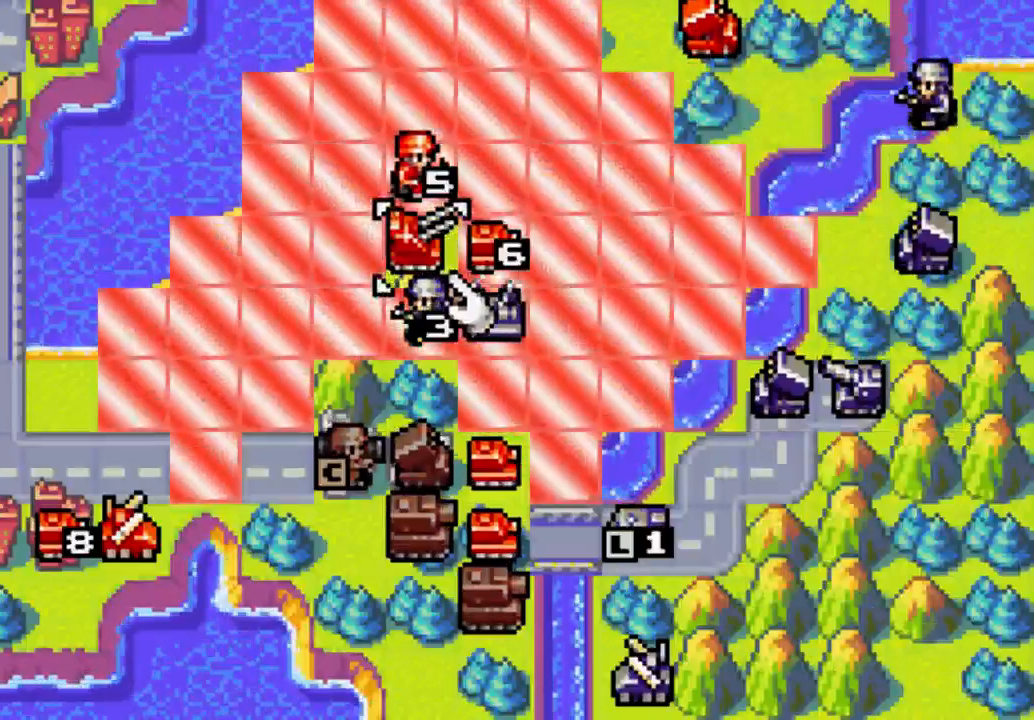
{"buttons": ["A"], "left_stick": "center", "right_stick": "center", "events": []}
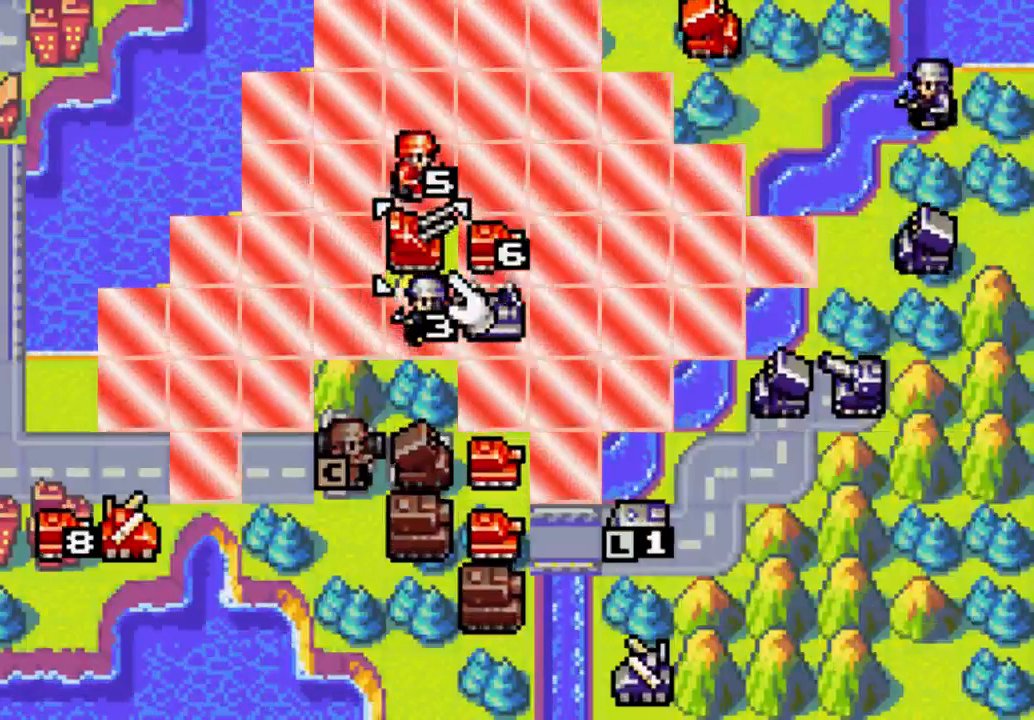
{"buttons": ["A"], "left_stick": "center", "right_stick": "center", "events": []}
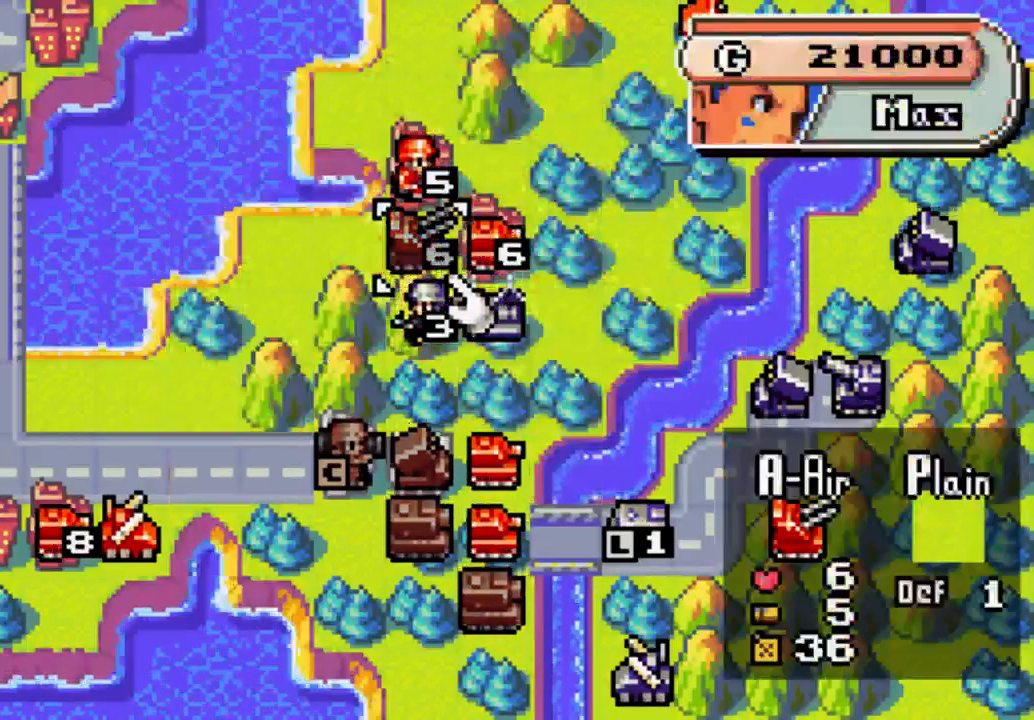
{"buttons": ["A"], "left_stick": "center", "right_stick": "center", "events": []}
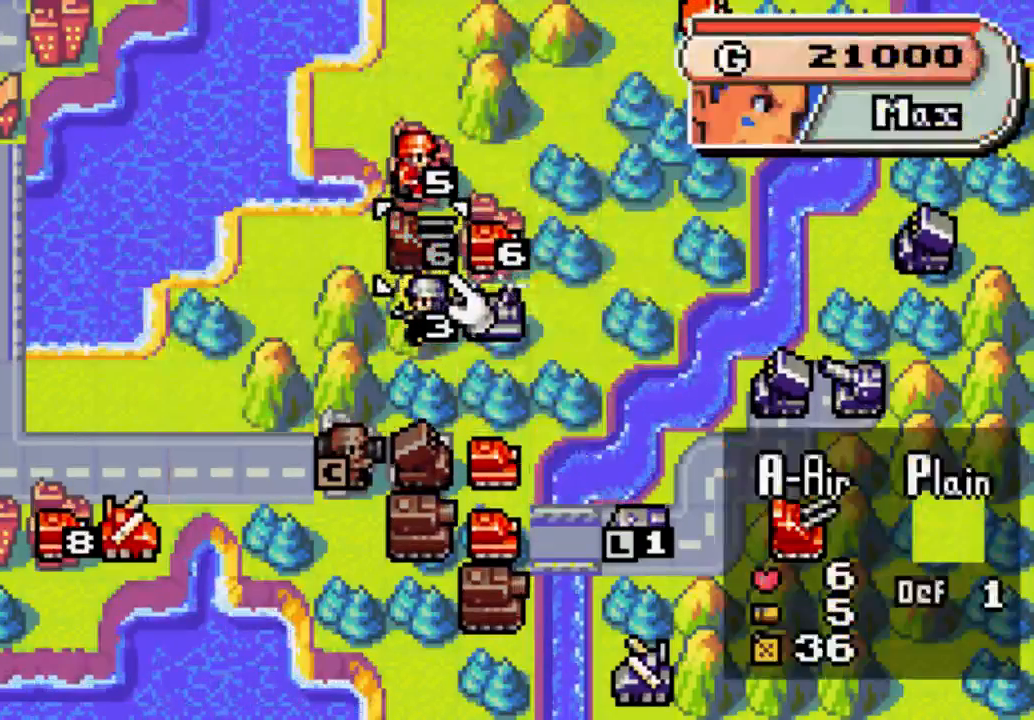
{"buttons": [], "left_stick": "center", "right_stick": "center", "events": [[200, "A", "up"]]}
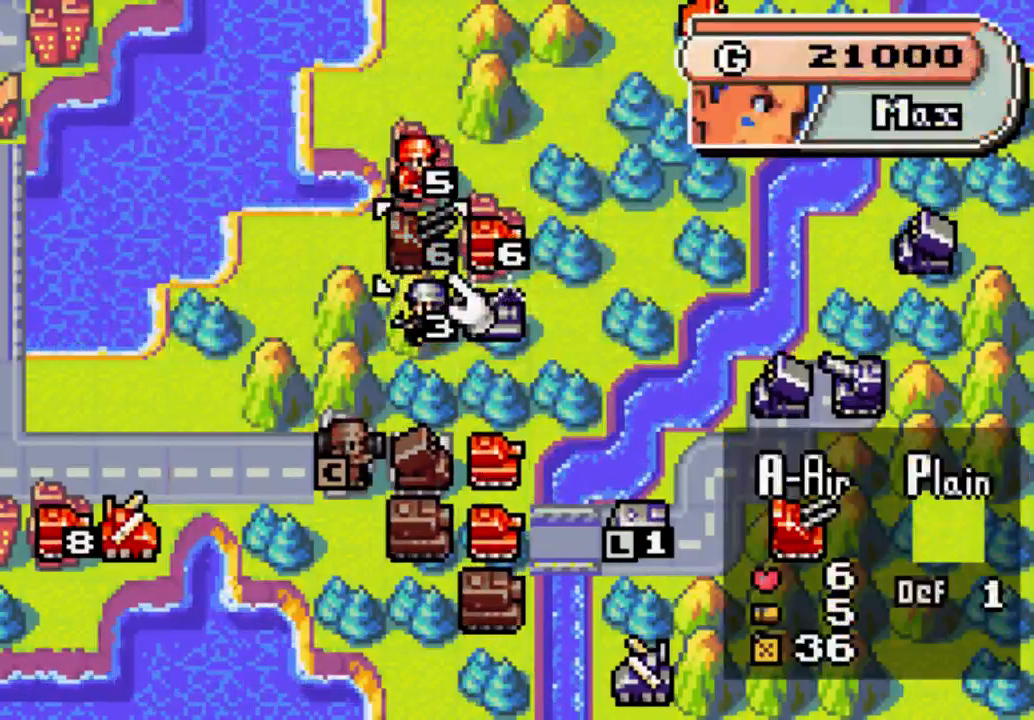
{"buttons": ["DPAD_DOWN"], "left_stick": "center", "right_stick": "center", "events": [[33, "DPAD_DOWN", "down"], [200, "DPAD_DOWN", "up"], [400, "DPAD_DOWN", "down"]]}
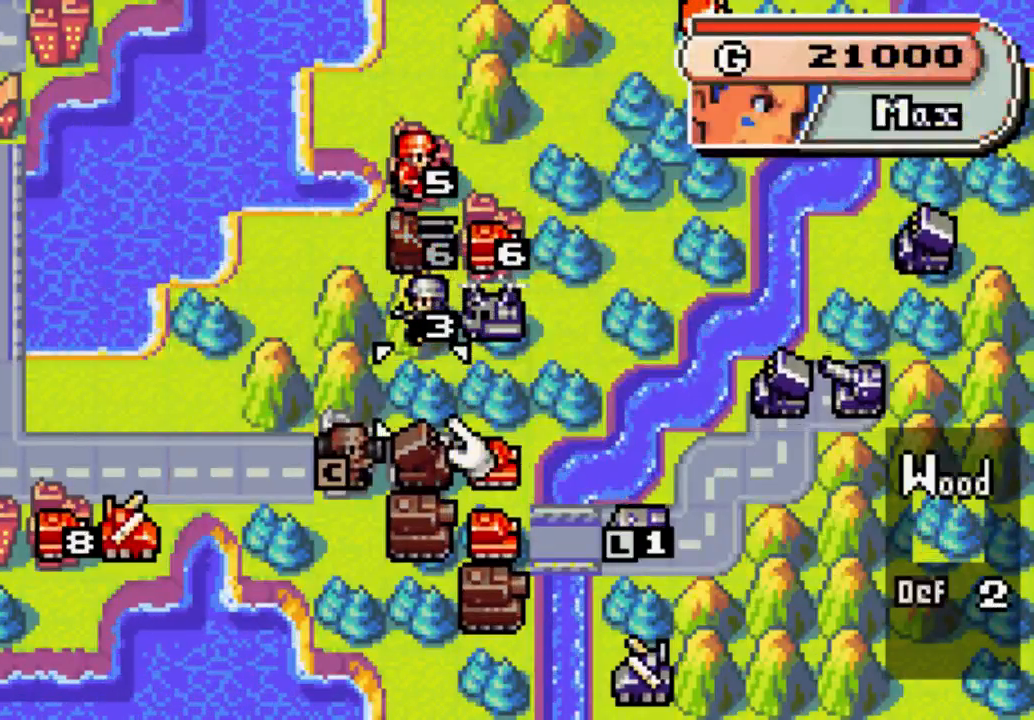
{"buttons": [], "left_stick": "center", "right_stick": "center", "events": [[100, "DPAD_DOWN", "up"]]}
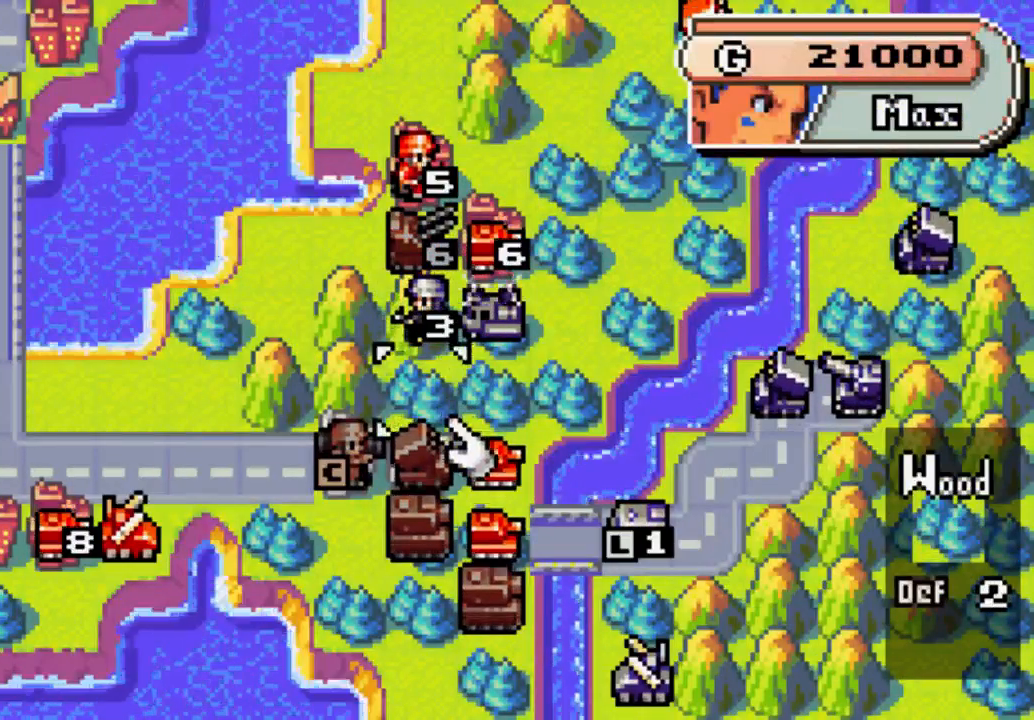
{"buttons": ["DPAD_UP"], "left_stick": "center", "right_stick": "center", "events": [[200, "DPAD_UP", "down"]]}
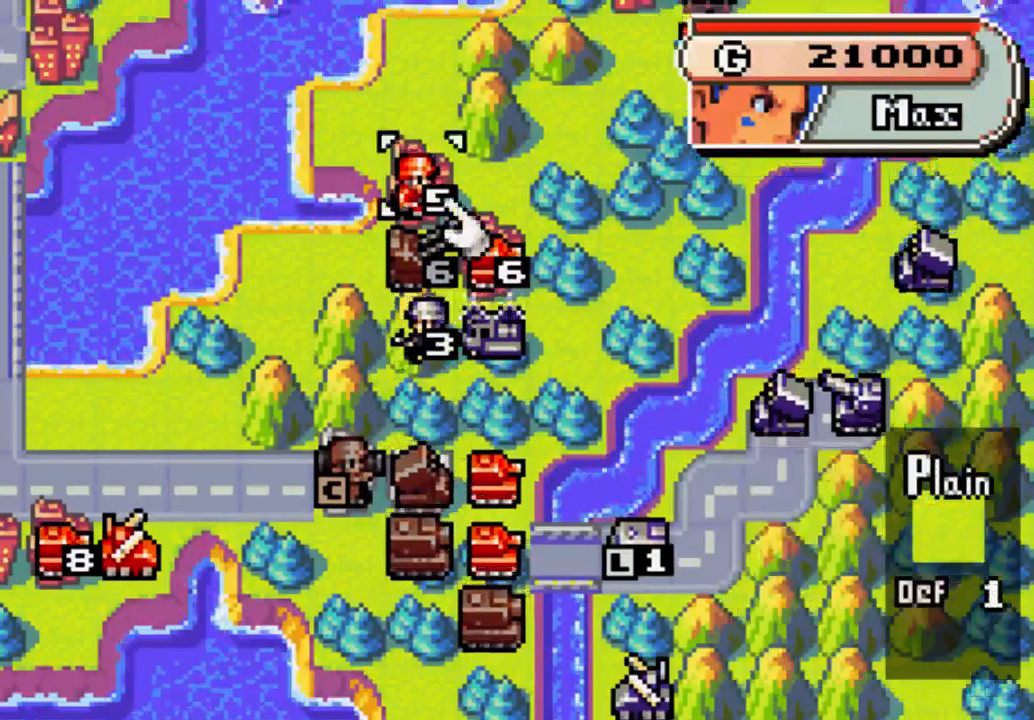
{"buttons": ["DPAD_LEFT"], "left_stick": "center", "right_stick": "center", "events": [[33, "DPAD_UP", "up"], [467, "DPAD_LEFT", "down"]]}
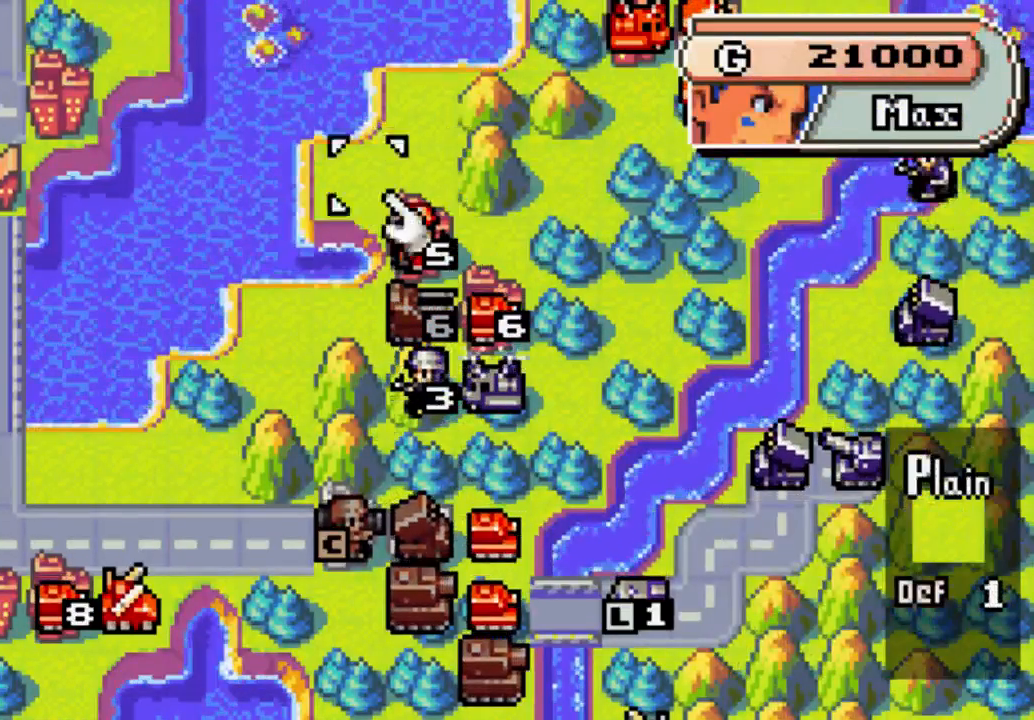
{"buttons": ["DPAD_DOWN"], "left_stick": "center", "right_stick": "center", "events": [[33, "DPAD_LEFT", "up"], [200, "DPAD_DOWN", "down"]]}
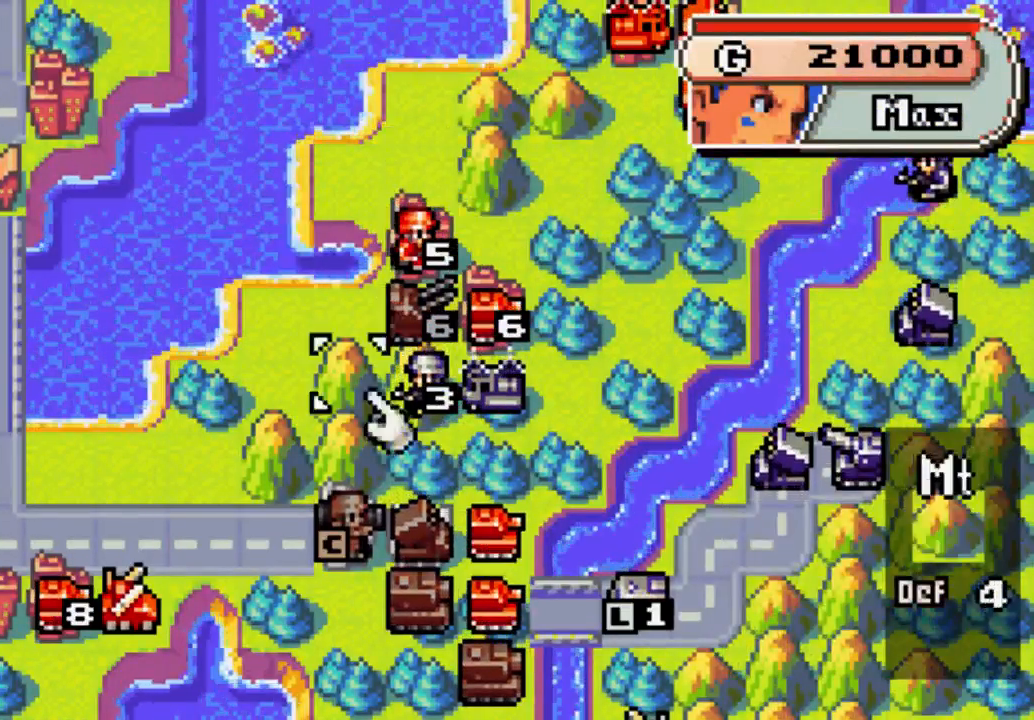
{"buttons": [], "left_stick": "center", "right_stick": "center", "events": [[133, "DPAD_DOWN", "up"], [267, "DPAD_LEFT", "down"], [467, "DPAD_LEFT", "up"]]}
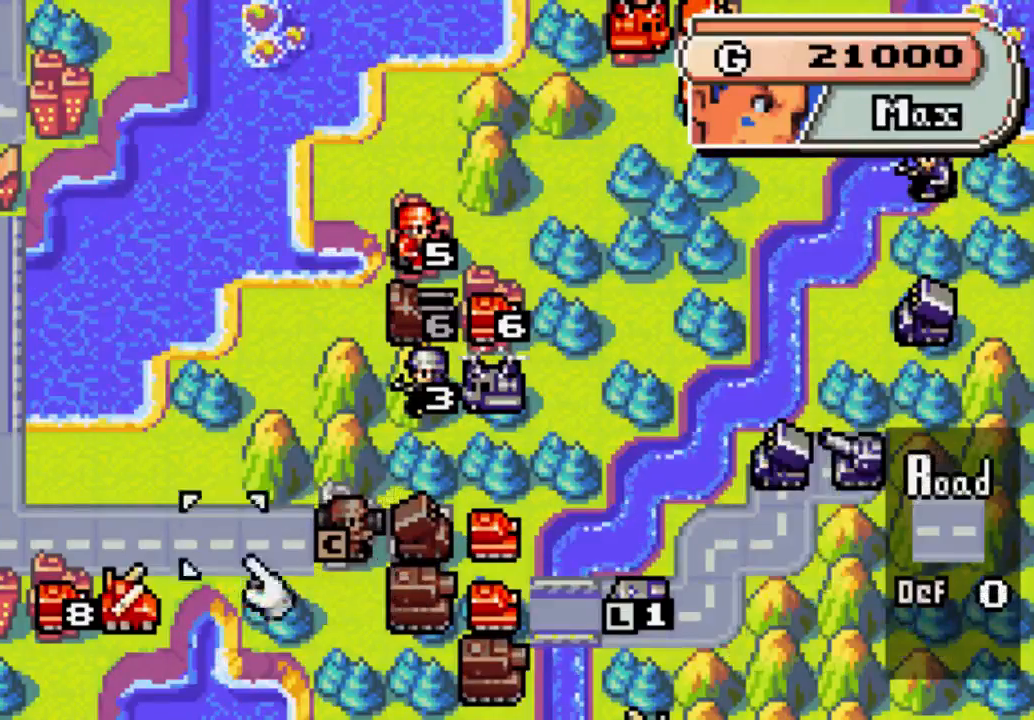
{"buttons": ["DPAD_DOWN"], "left_stick": "center", "right_stick": "center", "events": [[100, "DPAD_LEFT", "down"], [300, "DPAD_LEFT", "up"], [467, "DPAD_DOWN", "down"]]}
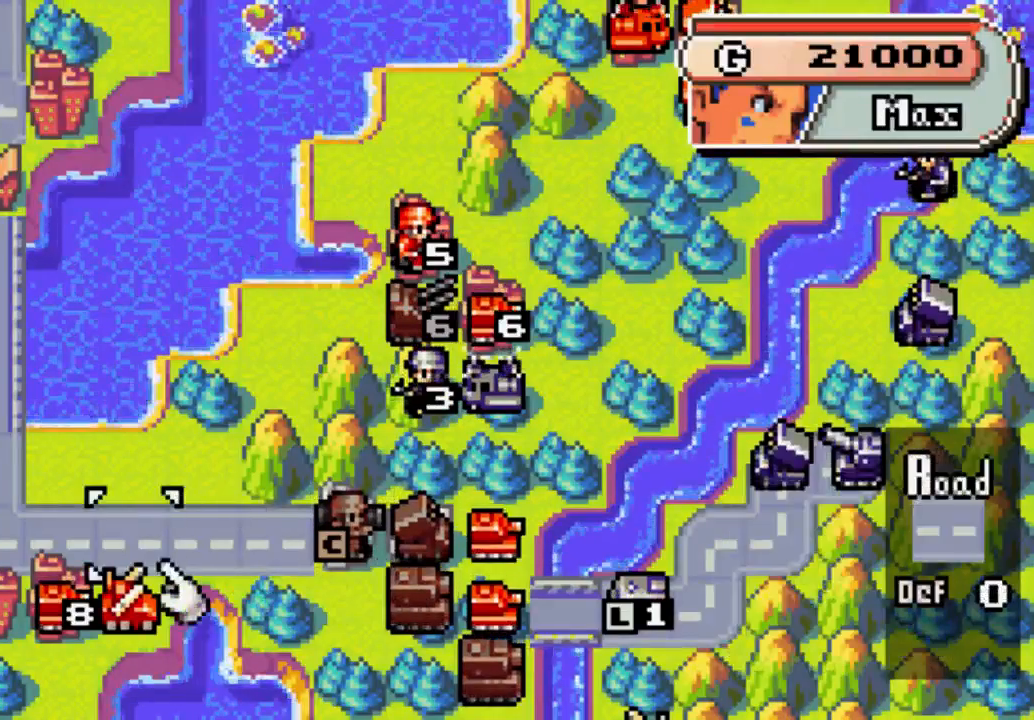
{"buttons": [], "left_stick": "center", "right_stick": "center", "events": [[167, "DPAD_DOWN", "up"], [200, "DPAD_LEFT", "down"], [333, "DPAD_LEFT", "up"]]}
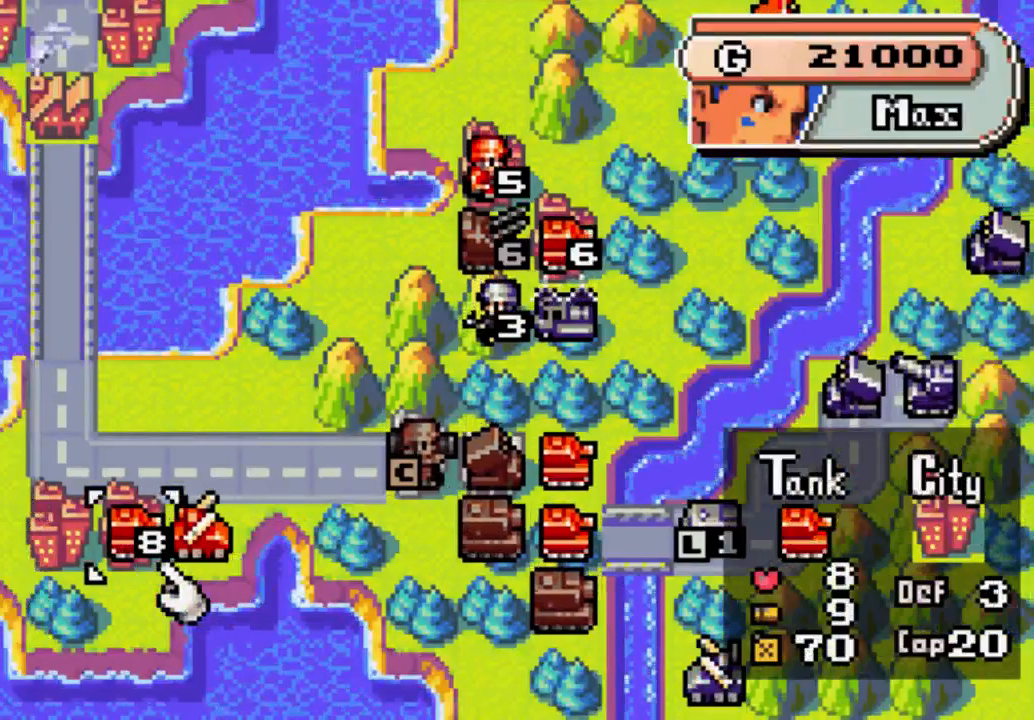
{"buttons": [], "left_stick": "center", "right_stick": "center", "events": []}
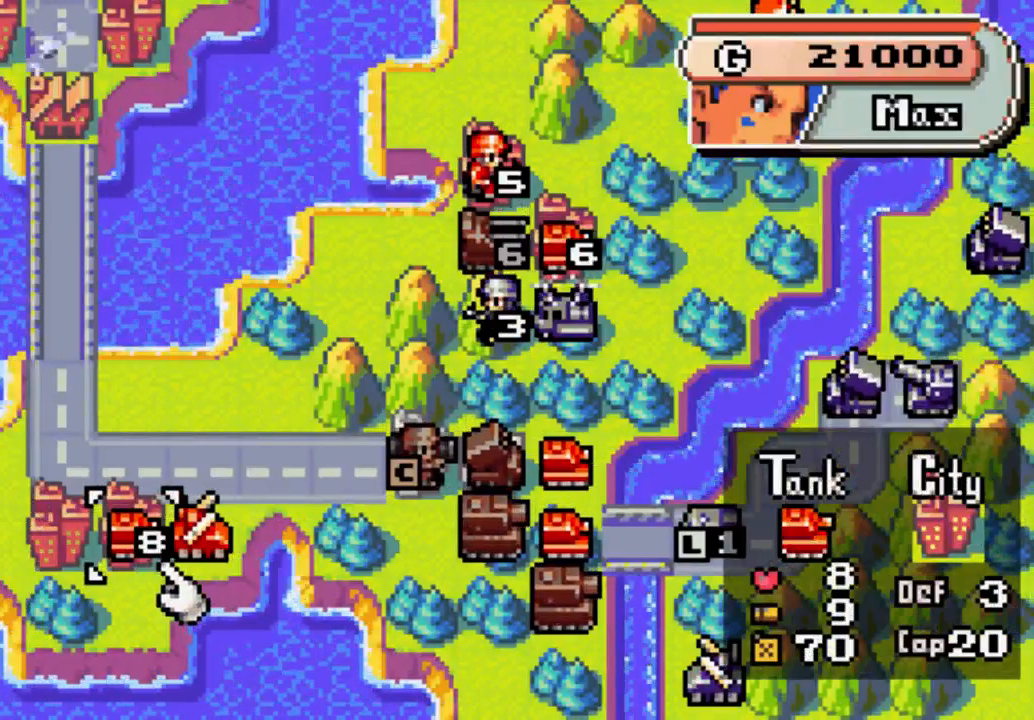
{"buttons": [], "left_stick": "center", "right_stick": "center", "events": []}
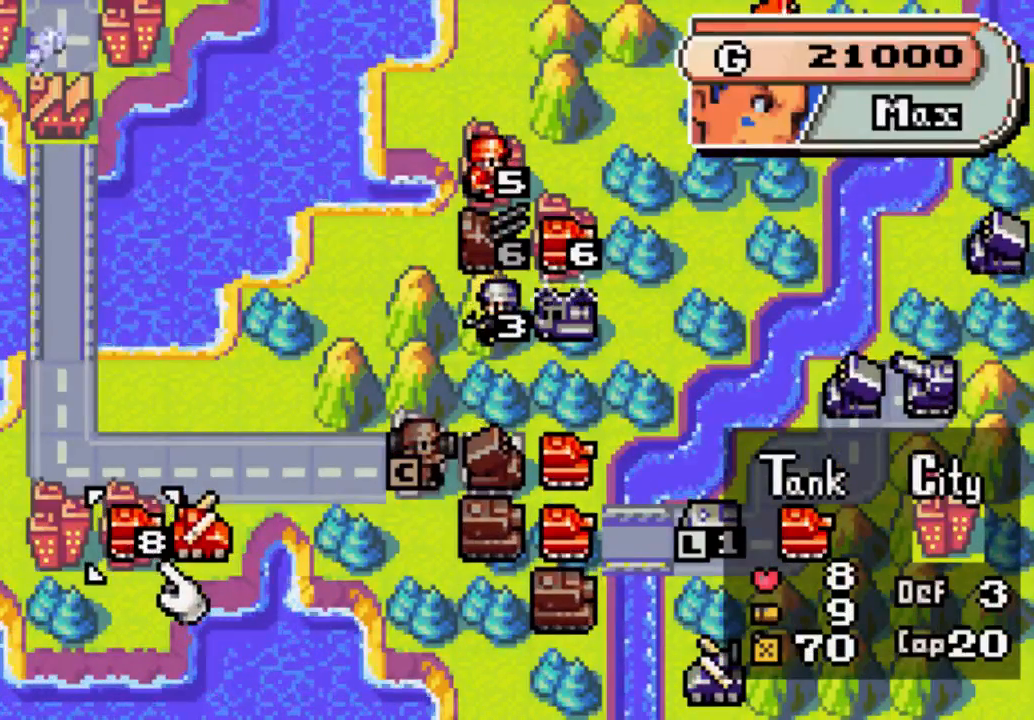
{"buttons": [], "left_stick": "center", "right_stick": "center", "events": []}
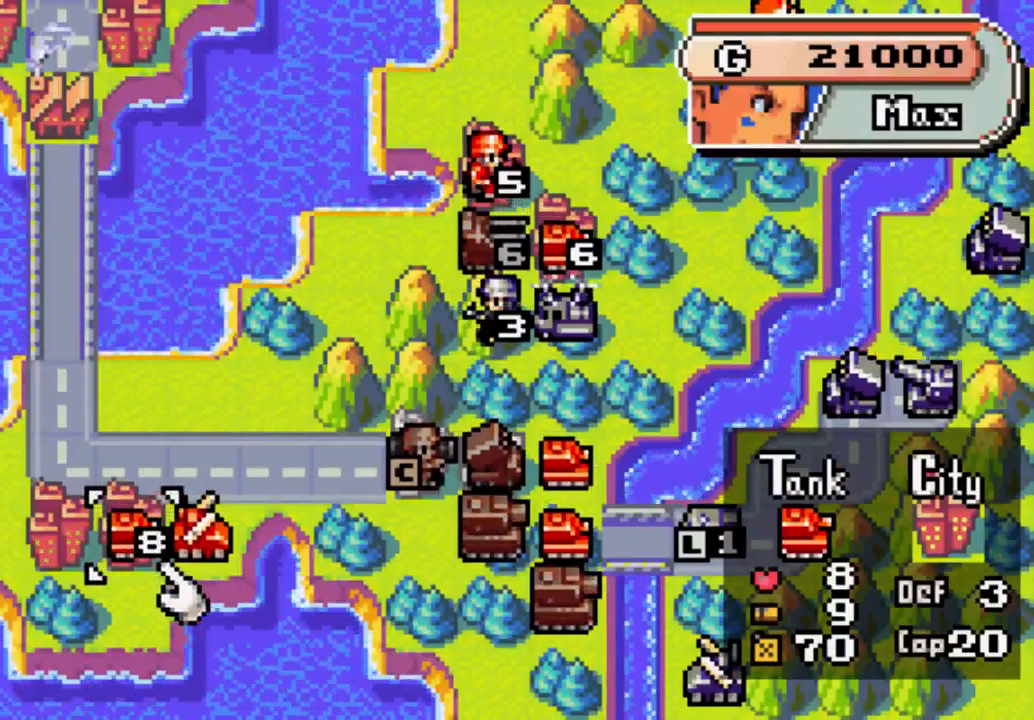
{"buttons": ["DPAD_UP"], "left_stick": "center", "right_stick": "center", "events": [[467, "DPAD_UP", "down"]]}
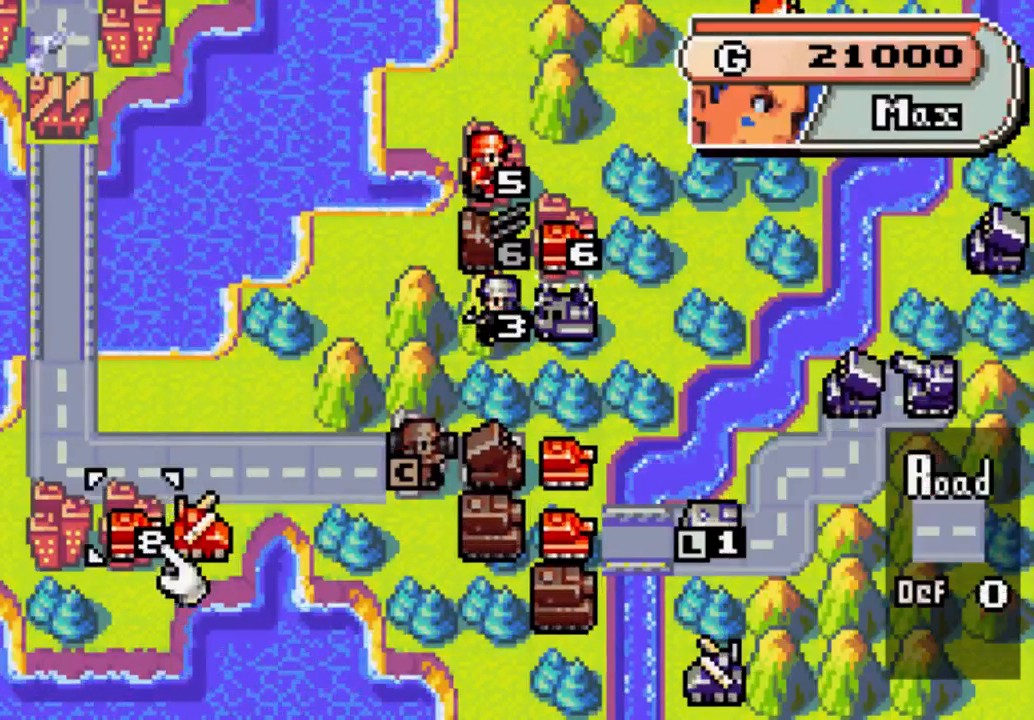
{"buttons": [], "left_stick": "center", "right_stick": "center", "events": [[267, "DPAD_UP", "up"]]}
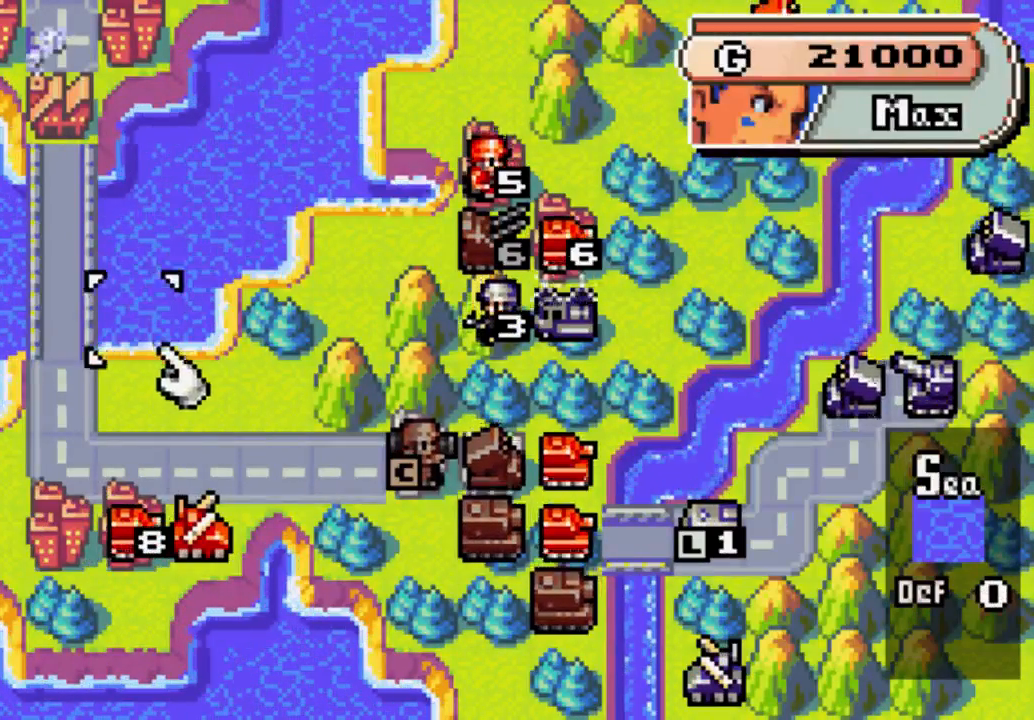
{"buttons": [], "left_stick": "center", "right_stick": "center", "events": [[200, "DPAD_DOWN", "down"], [333, "DPAD_DOWN", "up"]]}
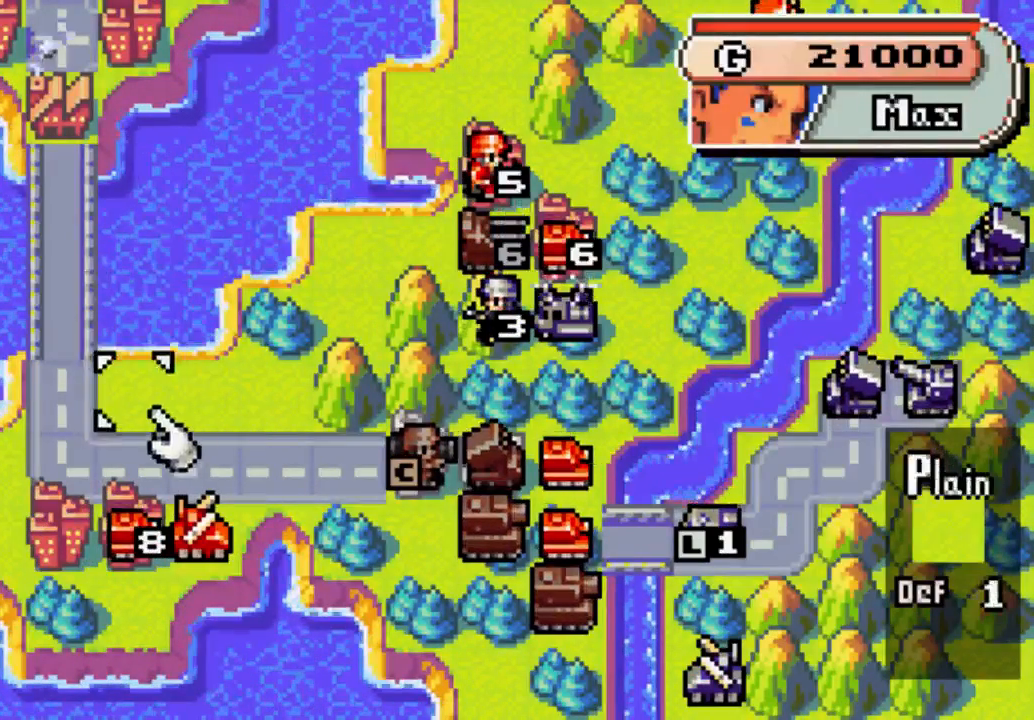
{"buttons": [], "left_stick": "center", "right_stick": "center", "events": [[333, "DPAD_DOWN", "down"], [467, "DPAD_DOWN", "up"]]}
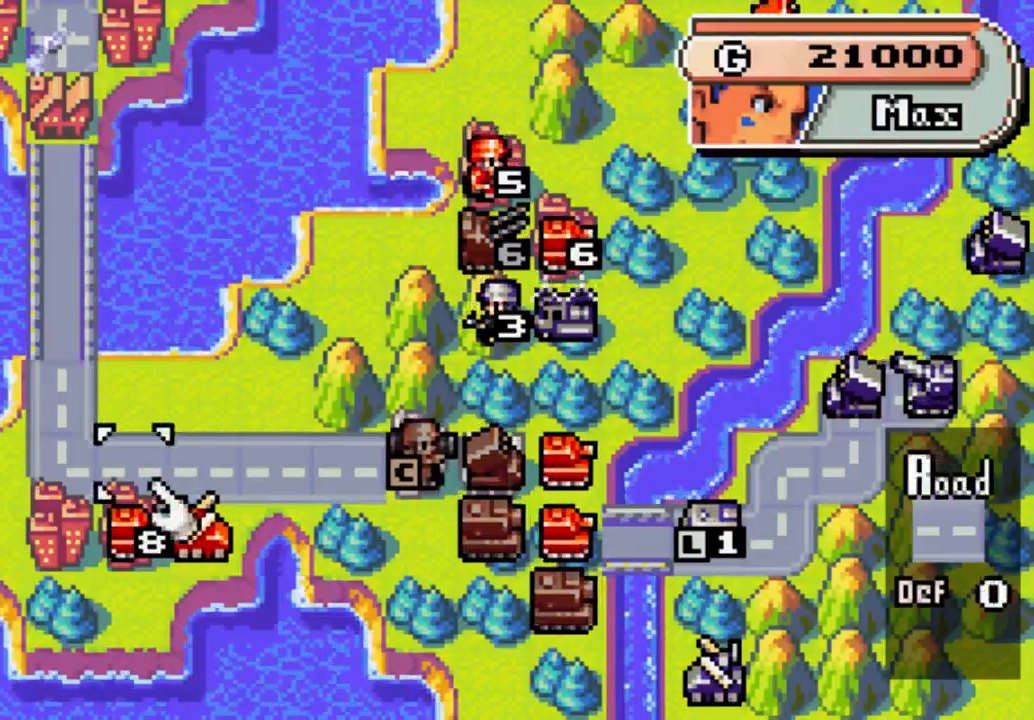
{"buttons": ["DPAD_RIGHT"], "left_stick": "center", "right_stick": "center", "events": [[67, "DPAD_RIGHT", "down"]]}
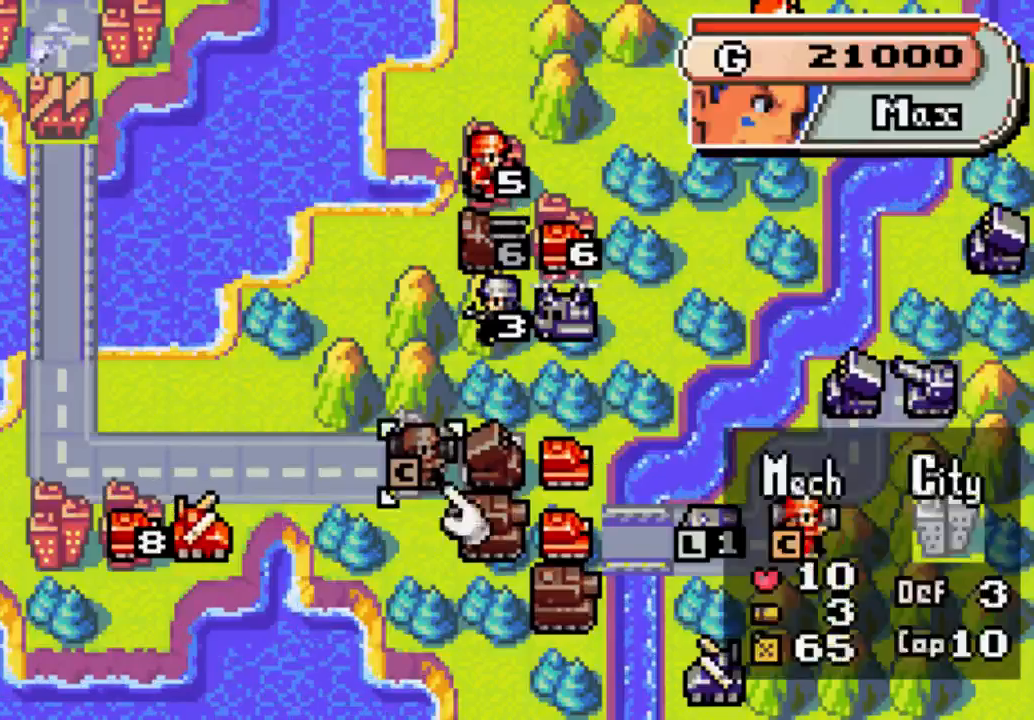
{"buttons": ["DPAD_UP"], "left_stick": "center", "right_stick": "center", "events": [[133, "DPAD_UP", "down"], [200, "DPAD_RIGHT", "up"]]}
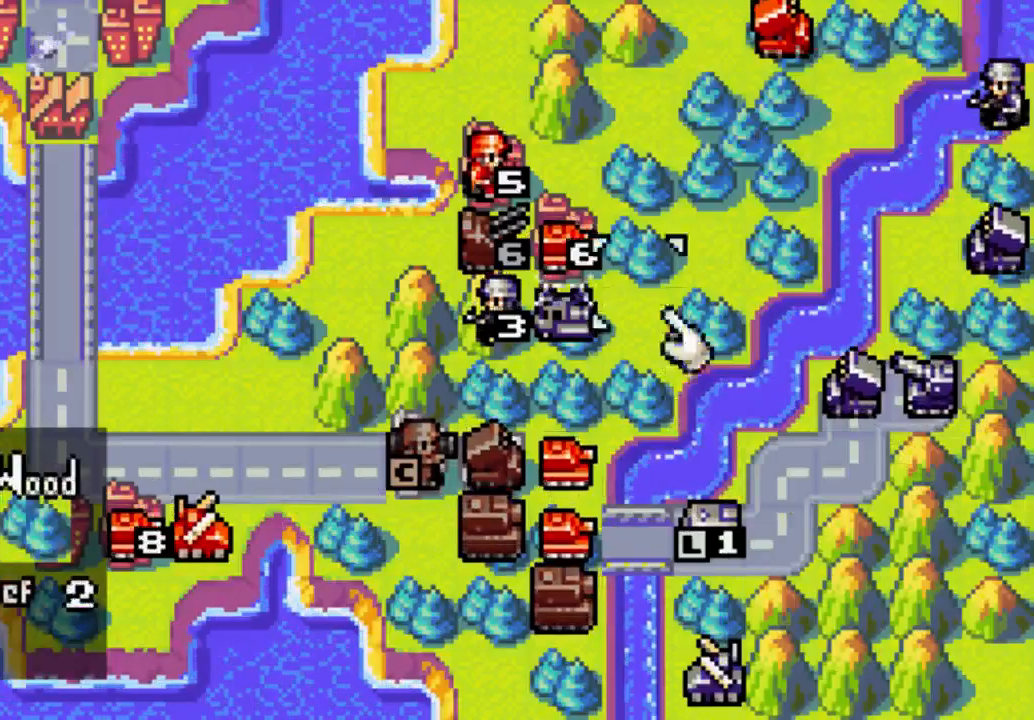
{"buttons": [], "left_stick": "center", "right_stick": "center", "events": [[133, "DPAD_RIGHT", "down"], [400, "DPAD_UP", "up"], [467, "DPAD_RIGHT", "up"]]}
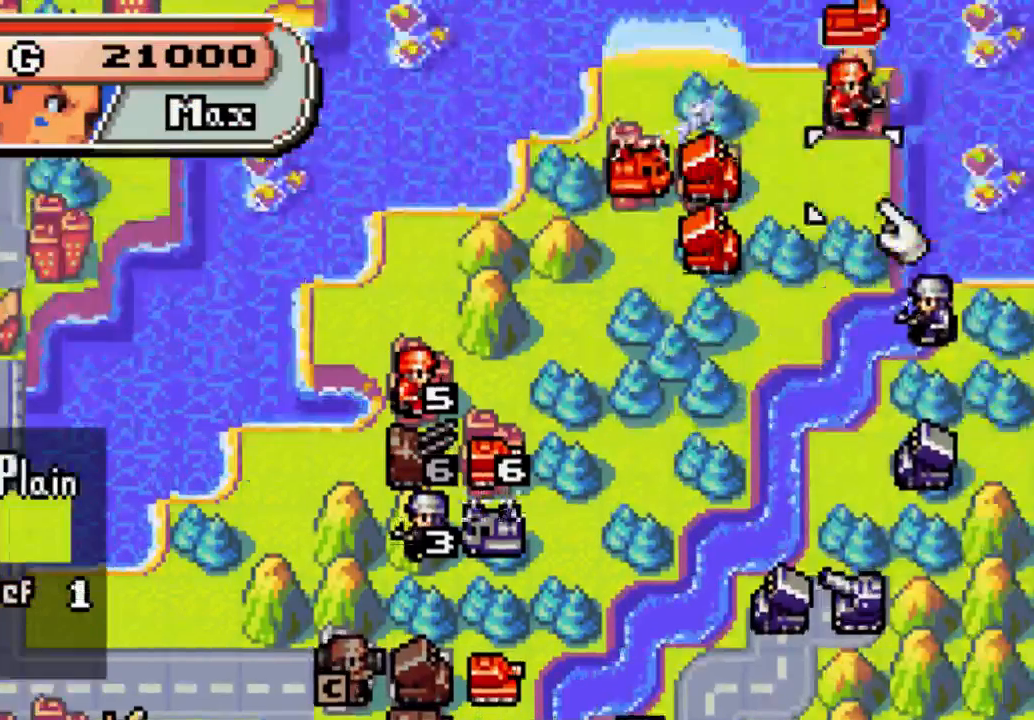
{"buttons": ["DPAD_LEFT"], "left_stick": "center", "right_stick": "center", "events": [[333, "DPAD_LEFT", "down"]]}
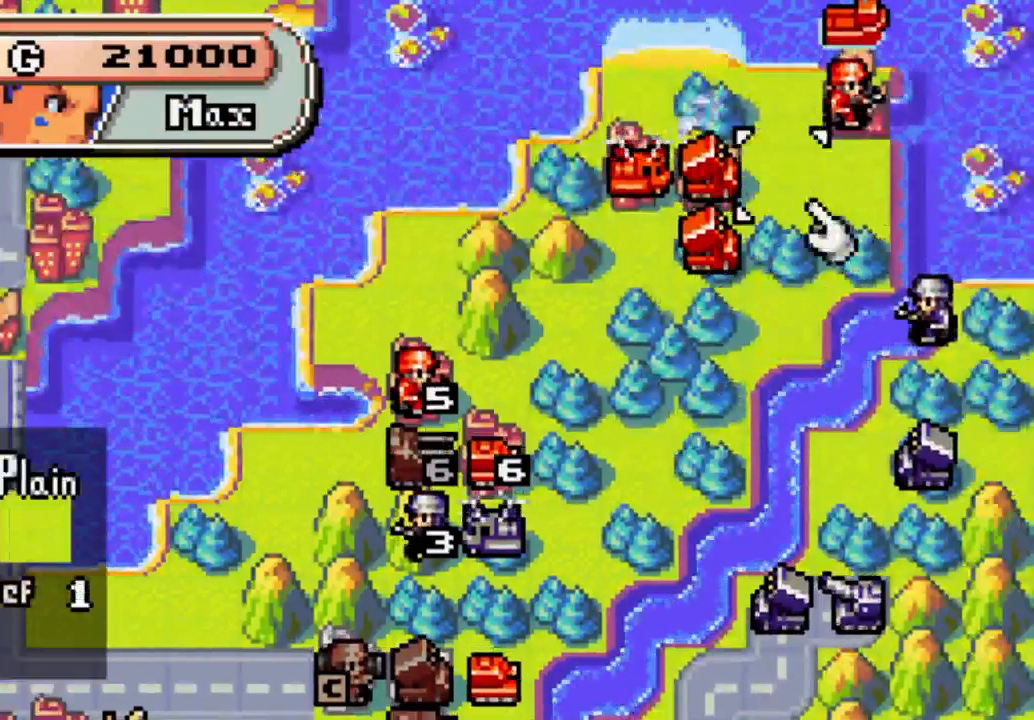
{"buttons": ["DPAD_LEFT"], "left_stick": "center", "right_stick": "center", "events": [[33, "DPAD_LEFT", "up"], [200, "DPAD_DOWN", "down"], [333, "DPAD_DOWN", "up"], [467, "DPAD_LEFT", "down"]]}
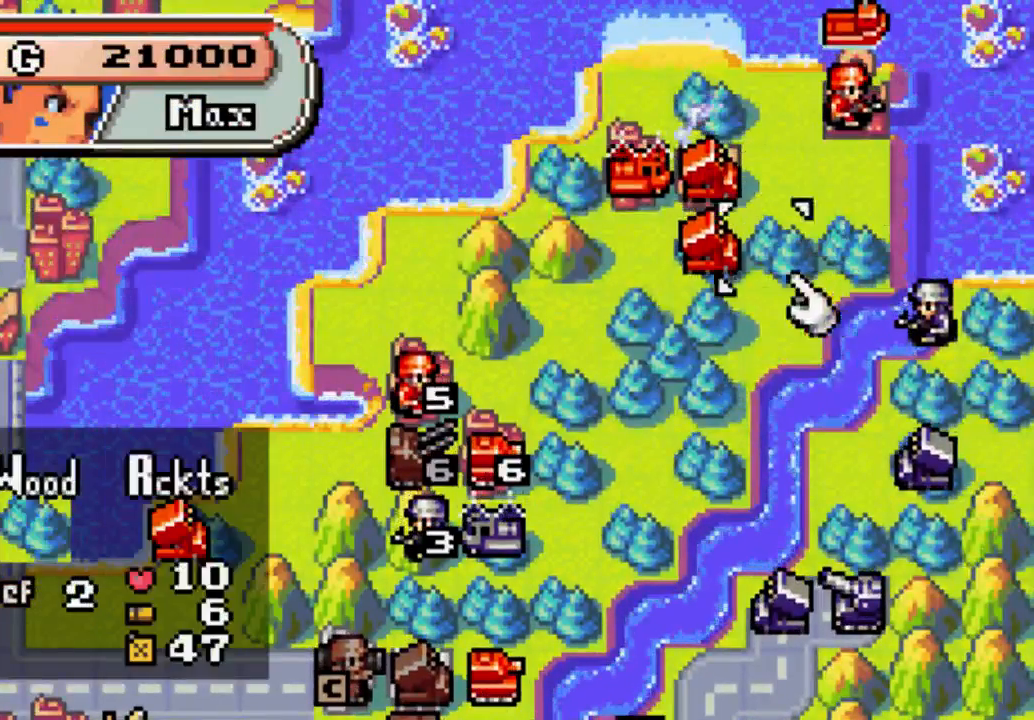
{"buttons": ["B"], "left_stick": "center", "right_stick": "center", "events": [[33, "DPAD_LEFT", "up"], [200, "B", "down"], [267, "B", "up"], [467, "B", "down"]]}
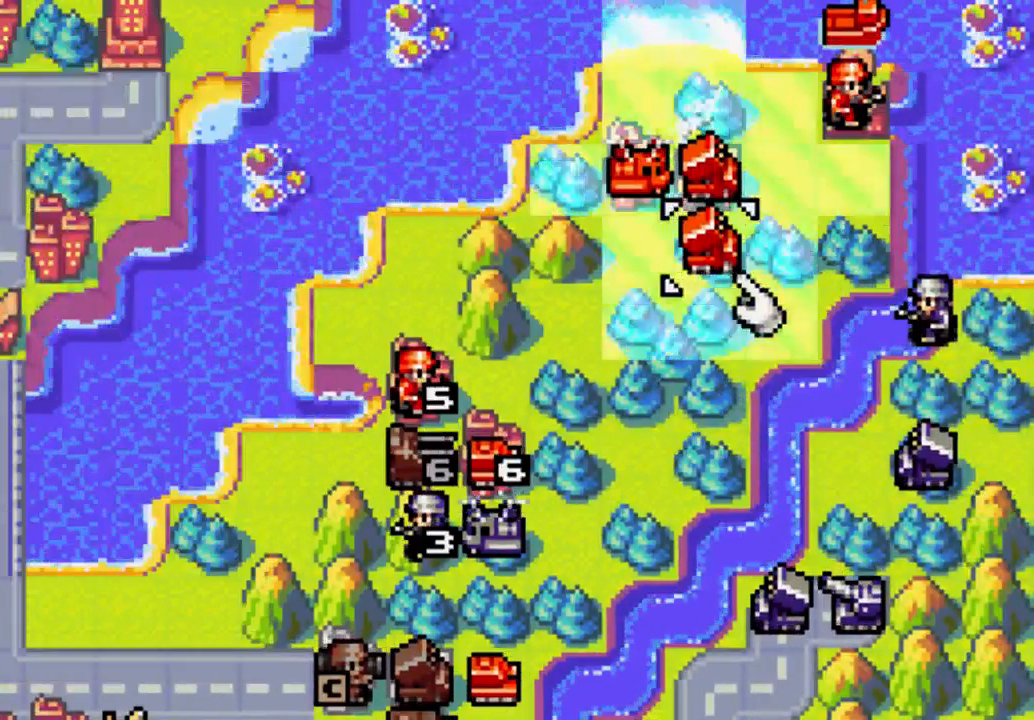
{"buttons": [], "left_stick": "center", "right_stick": "center", "events": [[100, "B", "up"]]}
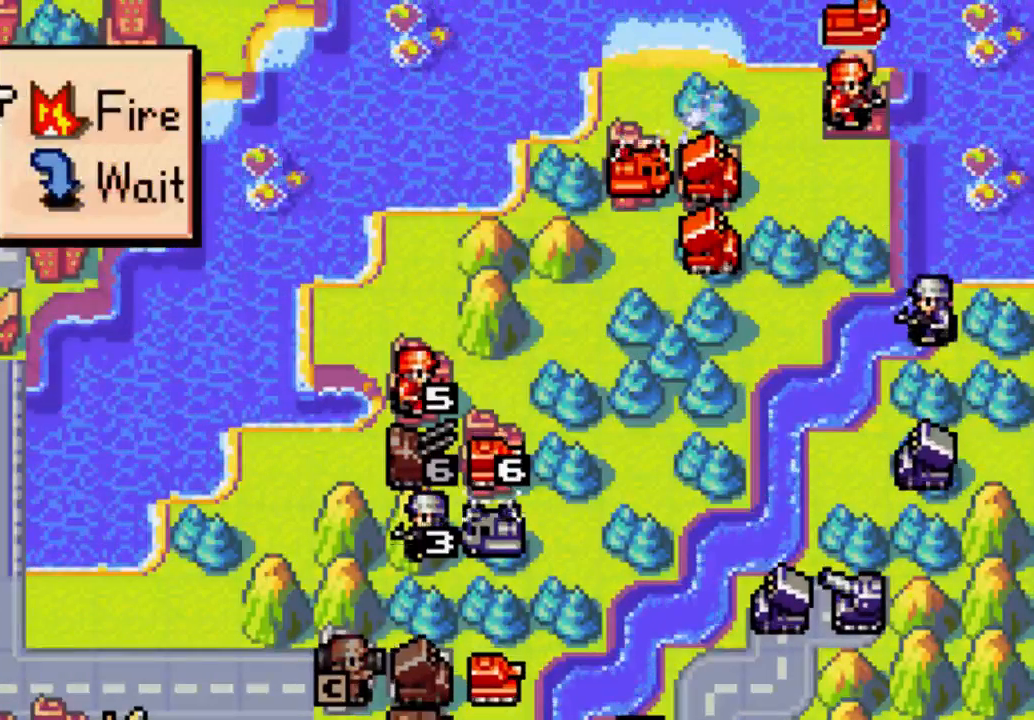
{"buttons": [], "left_stick": "center", "right_stick": "center", "events": [[400, "B", "down"], [467, "B", "up"]]}